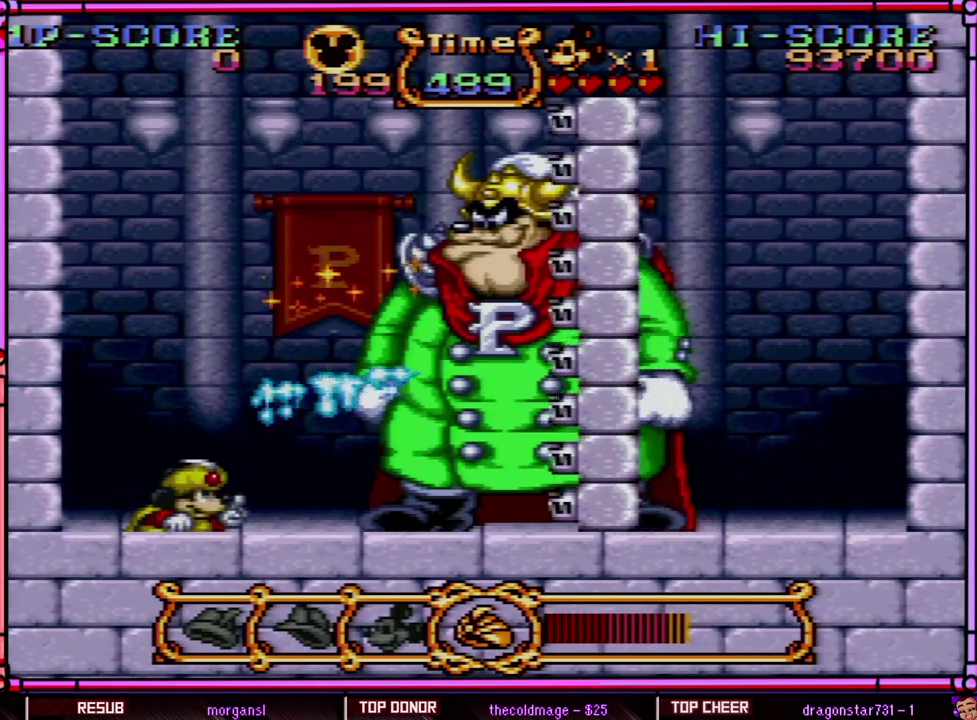
Gameplay with a controller (Nintendo layout); each line is a JSON object with the inputs held at the frame after it. "events" lists button and stick changes between this image and that frame as [ms after this image, input, new state], when the widget could be followed in between. Not read: L3 R3 SELECT.
{"buttons": ["Y", "DPAD_DOWN"], "events": [[17, "DPAD_DOWN", "down"], [483, "Y", "down"]]}
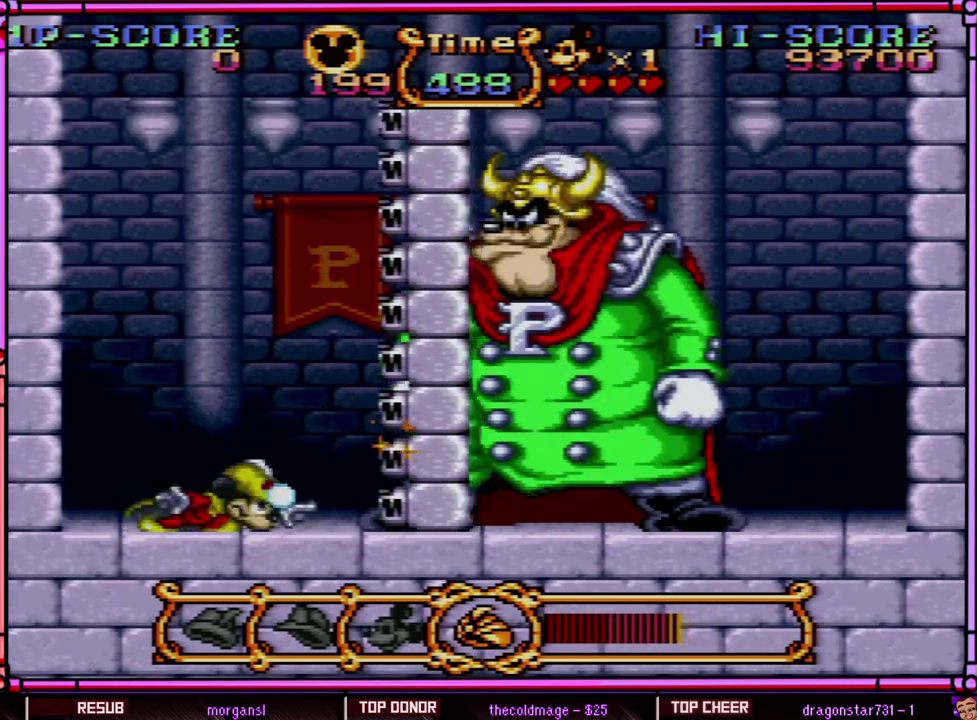
{"buttons": ["DPAD_DOWN"], "events": [[67, "Y", "up"], [383, "Y", "down"], [450, "Y", "up"]]}
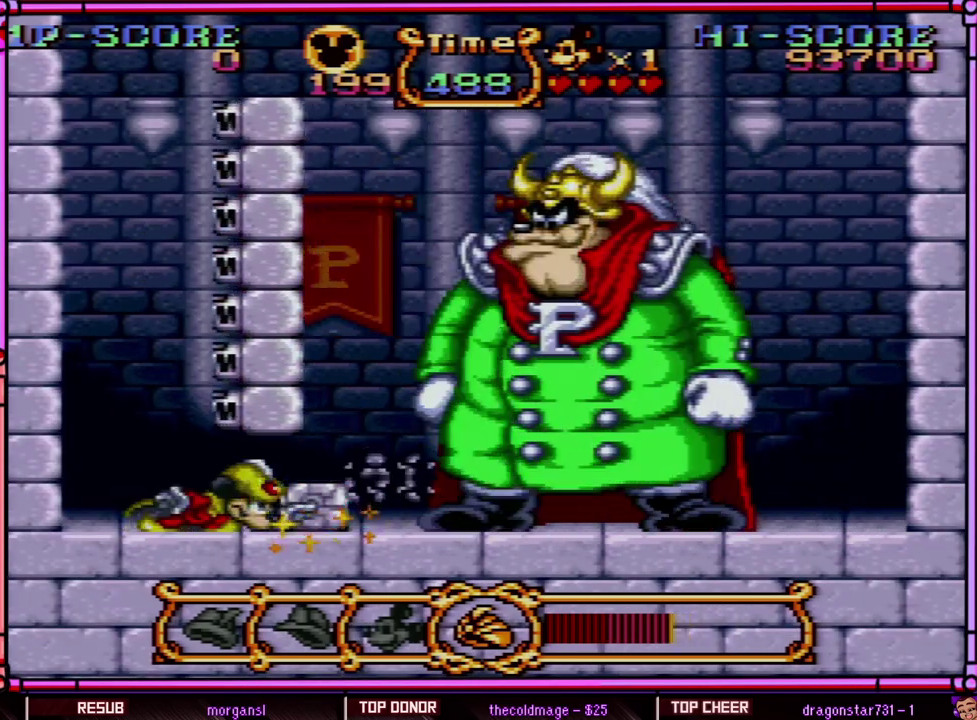
{"buttons": ["DPAD_DOWN"], "events": []}
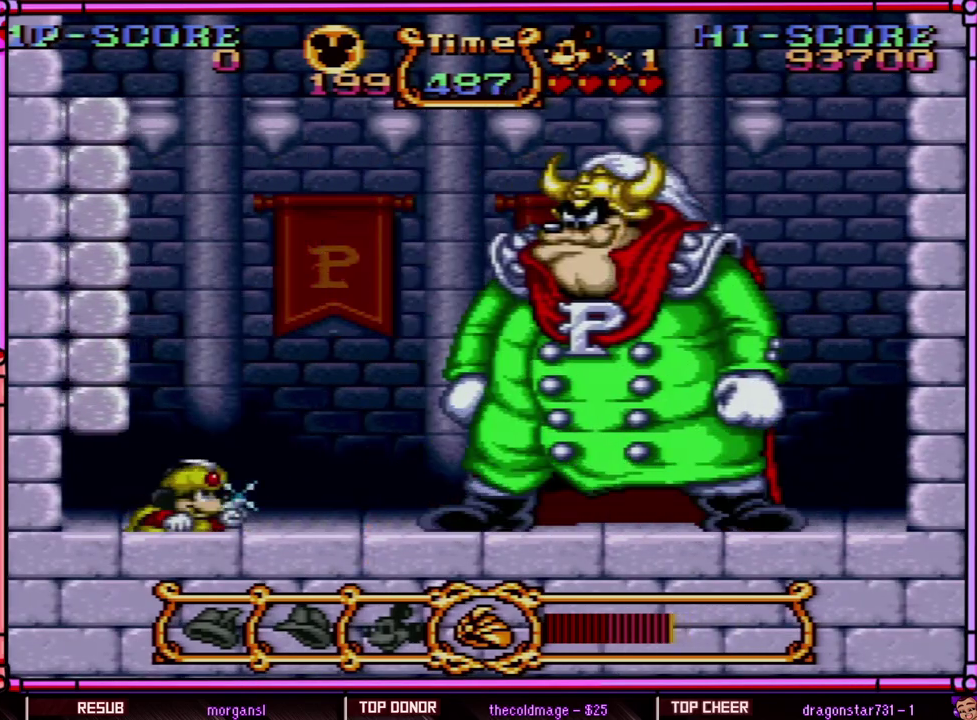
{"buttons": ["Y"], "events": [[50, "Y", "down"], [450, "DPAD_DOWN", "up"]]}
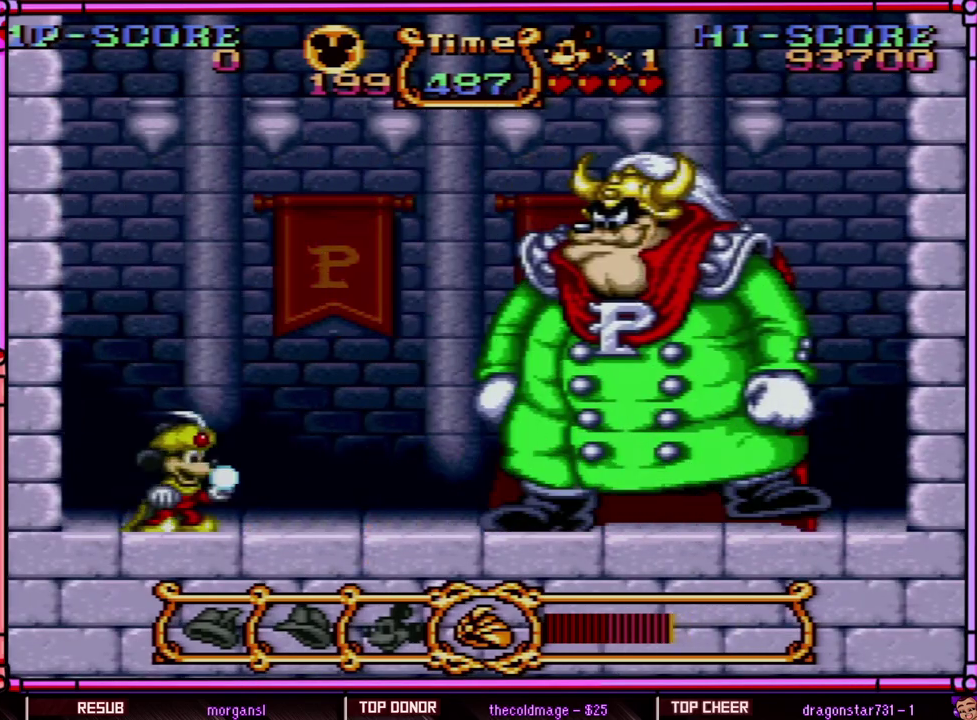
{"buttons": ["Y"], "events": []}
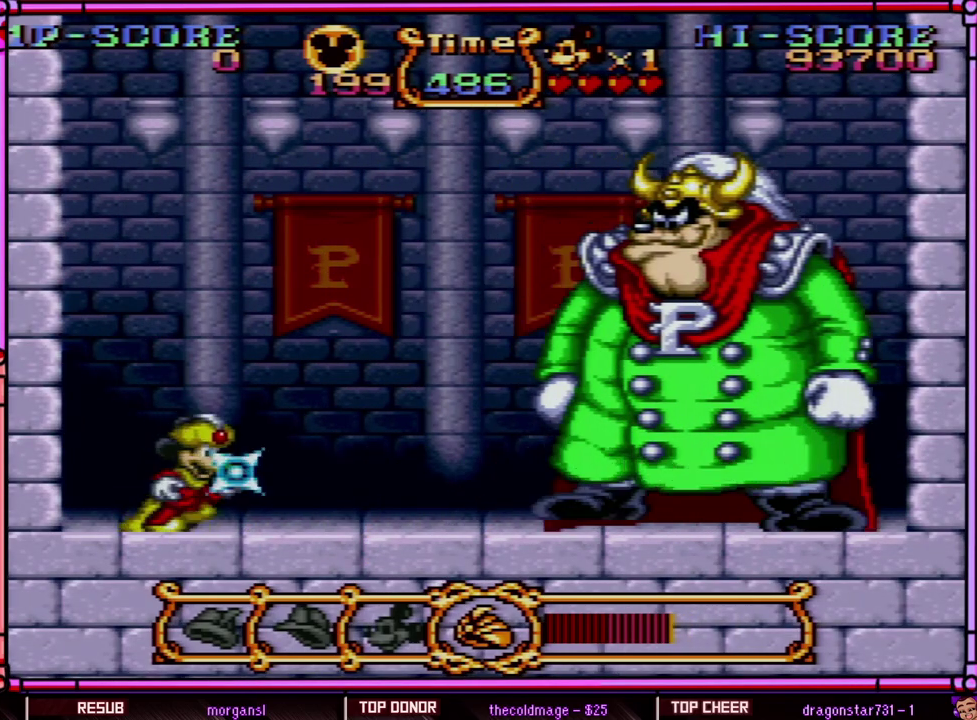
{"buttons": ["B", "Y"], "events": [[117, "DPAD_RIGHT", "down"], [250, "DPAD_RIGHT", "up"], [483, "B", "down"]]}
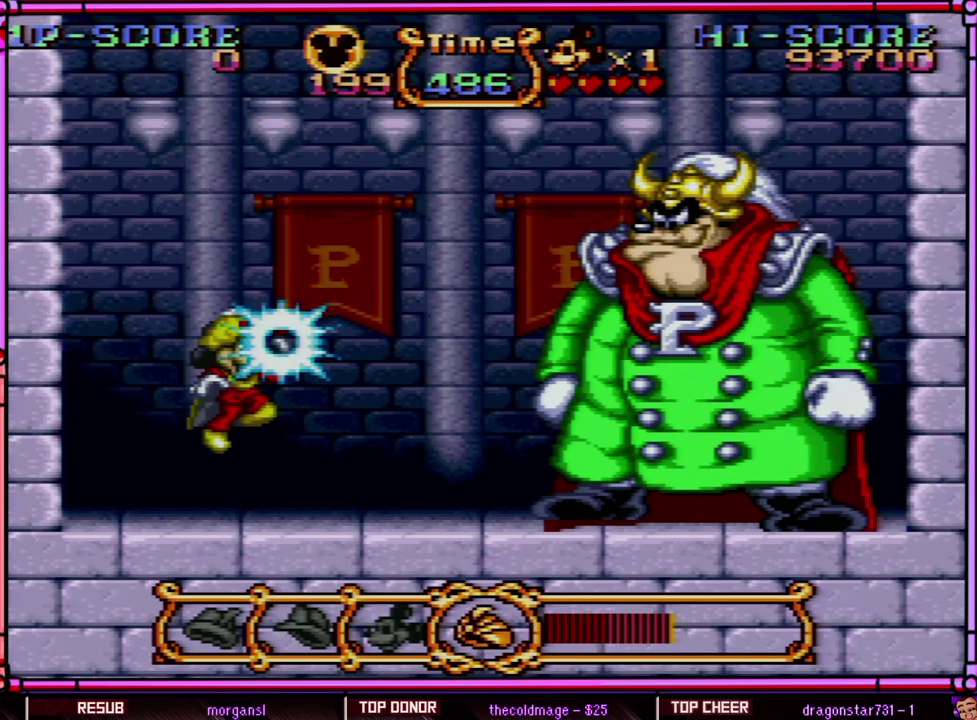
{"buttons": ["Y"], "events": [[383, "B", "up"], [383, "Y", "up"], [483, "Y", "down"]]}
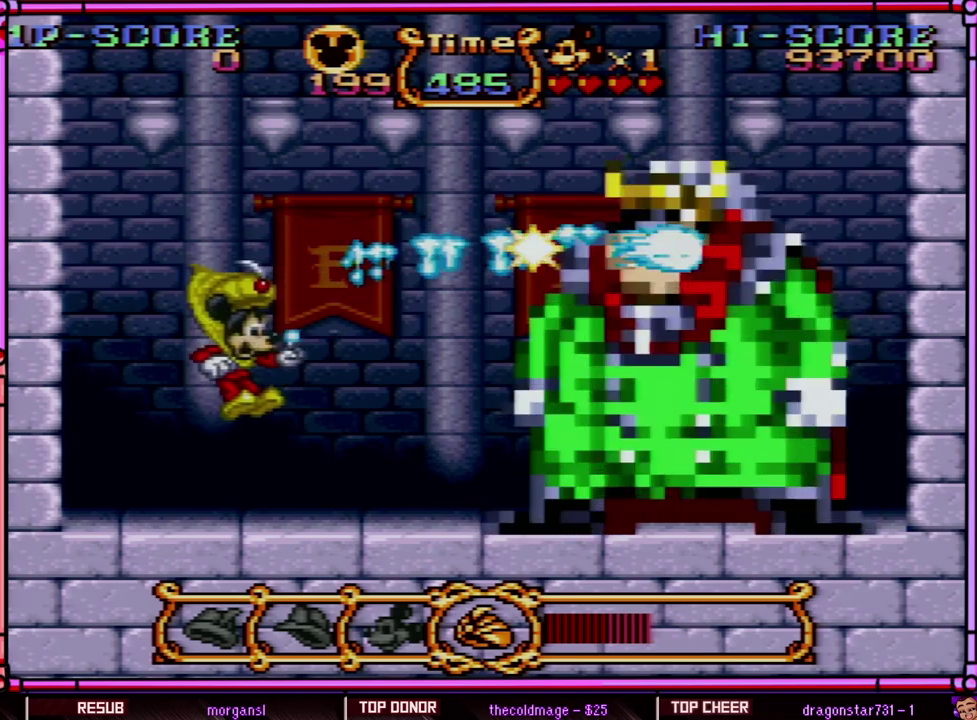
{"buttons": ["Y"], "events": []}
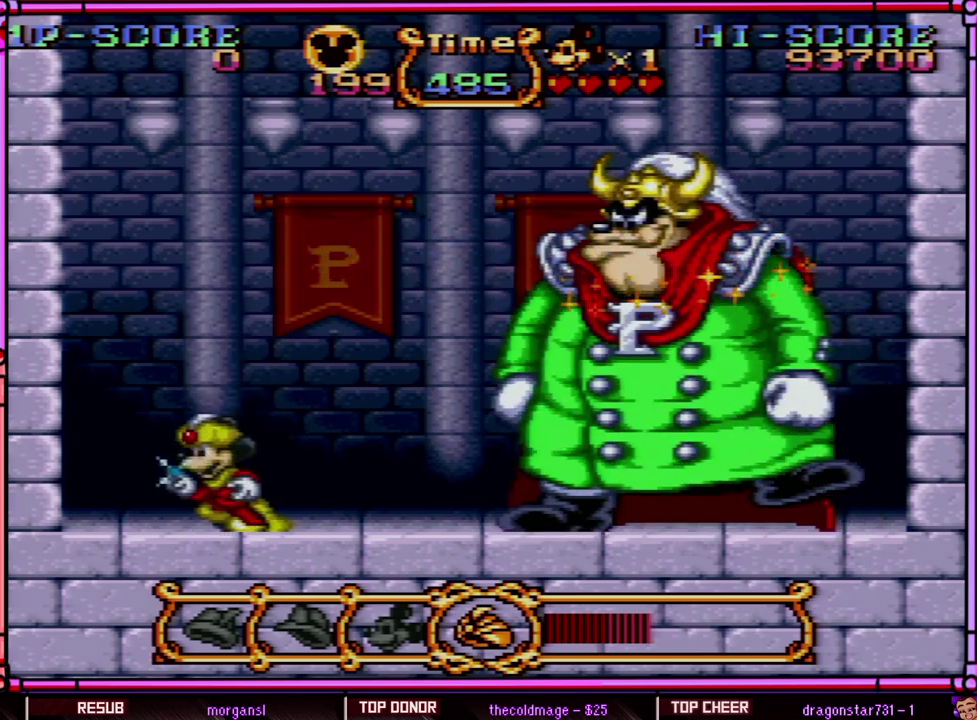
{"buttons": ["Y", "DPAD_RIGHT"], "events": [[83, "DPAD_LEFT", "down"], [383, "DPAD_LEFT", "up"], [450, "DPAD_RIGHT", "down"]]}
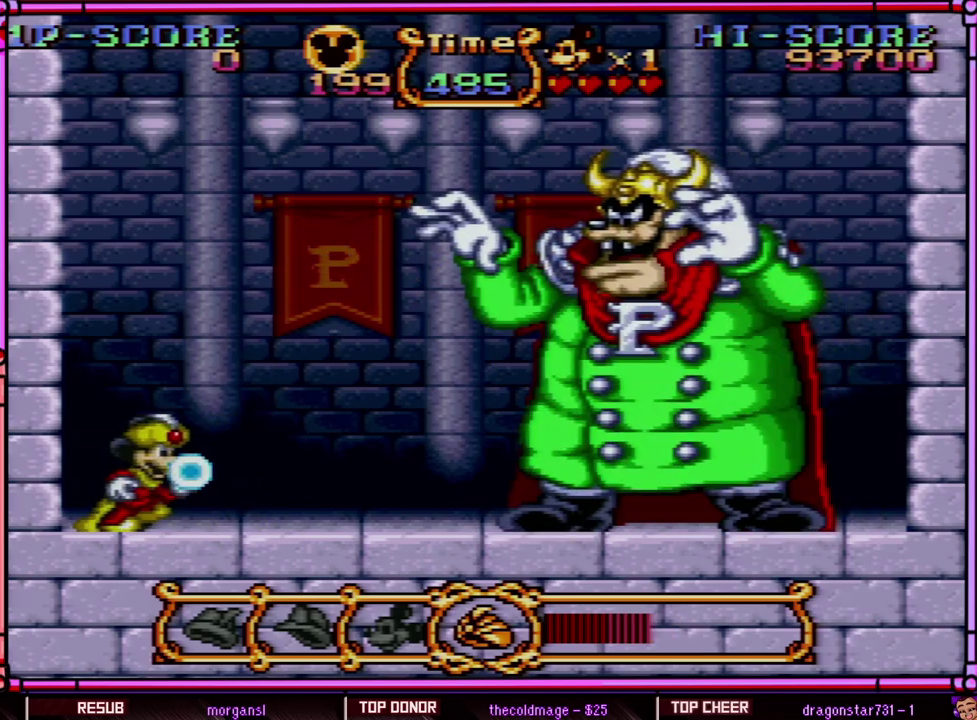
{"buttons": ["Y"], "events": [[100, "DPAD_RIGHT", "up"]]}
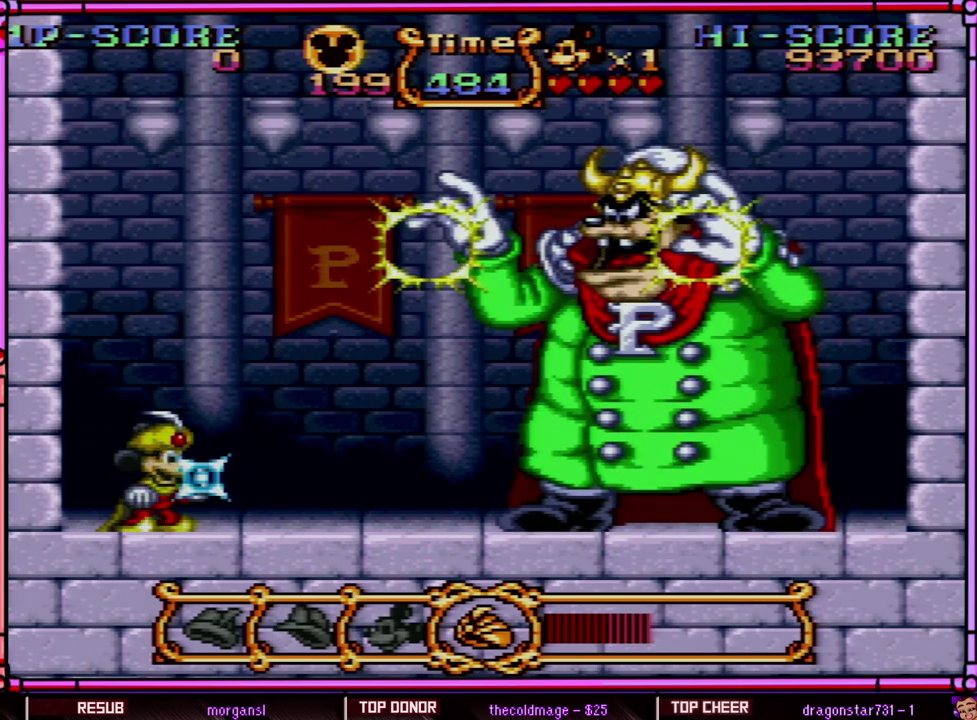
{"buttons": ["Y", "DPAD_RIGHT"], "events": [[483, "DPAD_RIGHT", "down"]]}
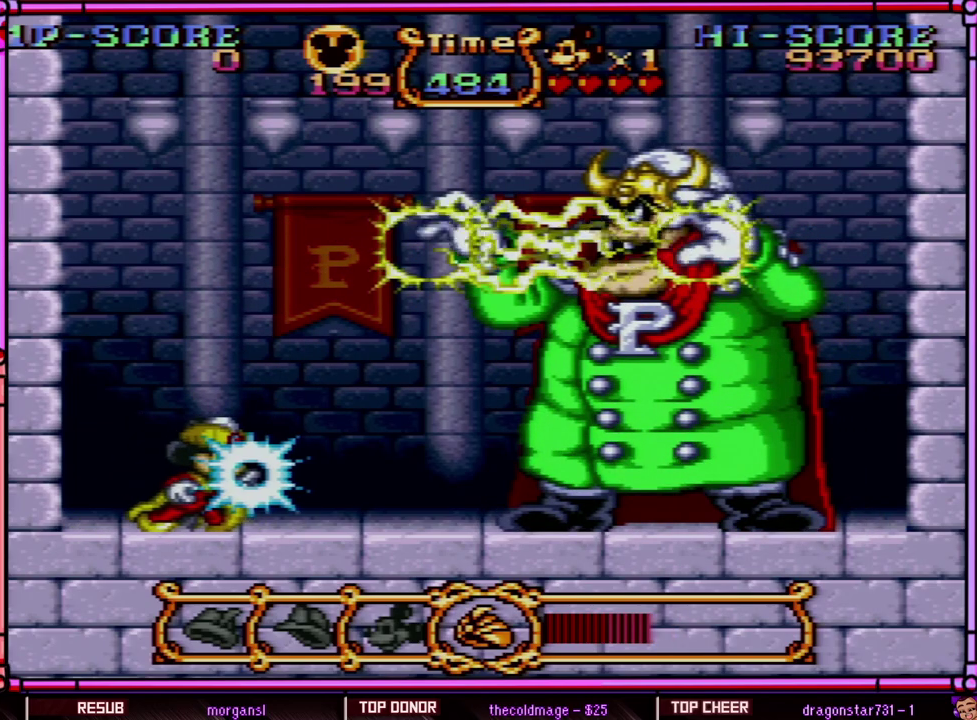
{"buttons": ["Y"], "events": [[67, "DPAD_RIGHT", "up"]]}
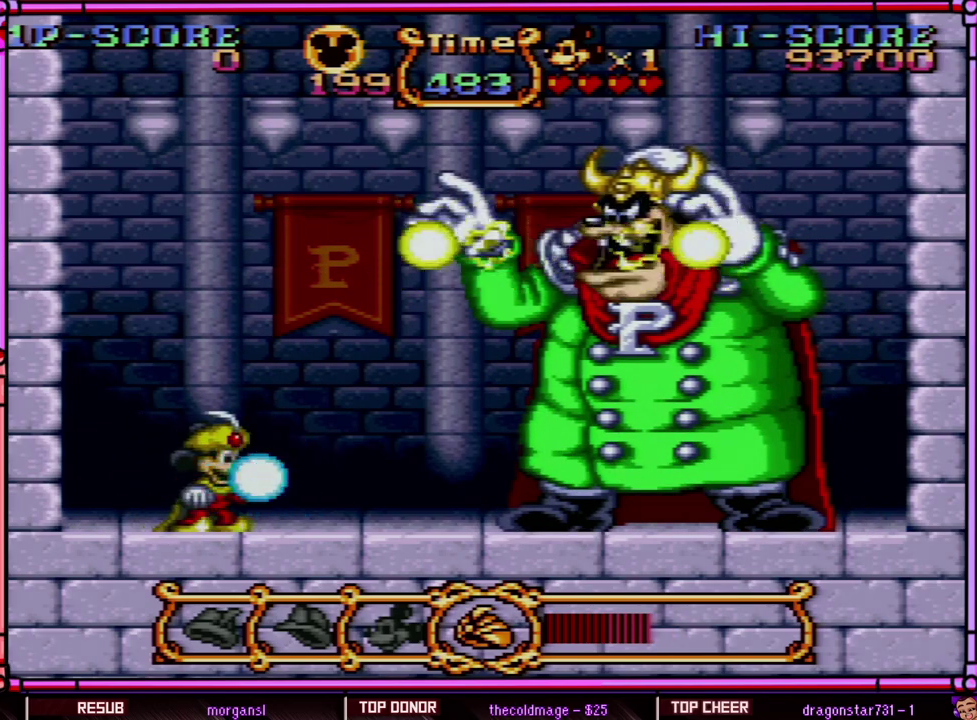
{"buttons": ["Y"], "events": []}
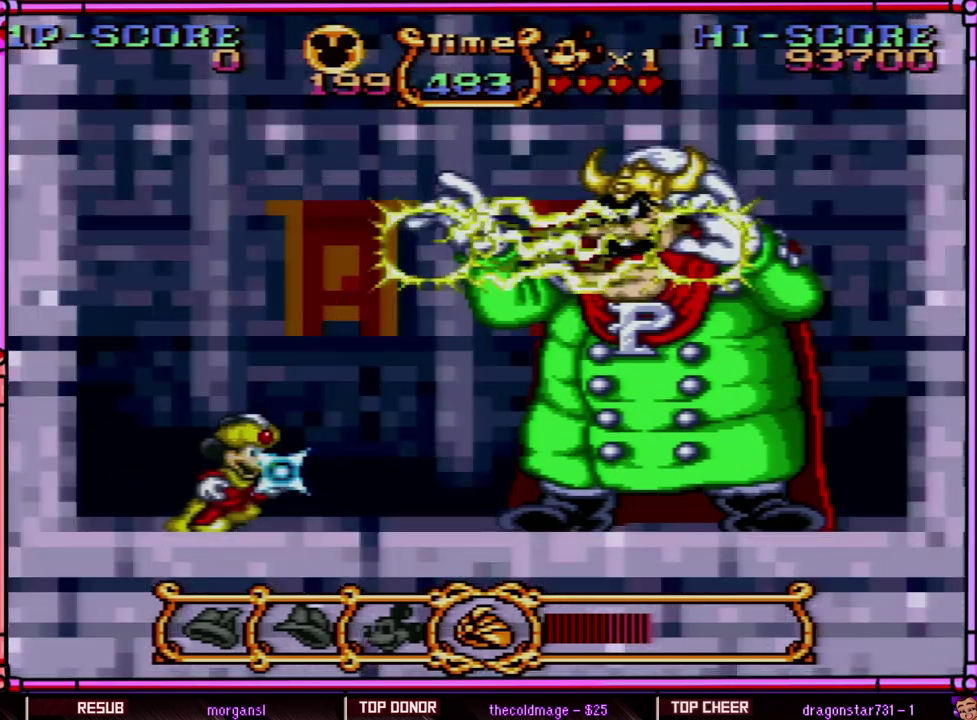
{"buttons": ["Y"], "events": []}
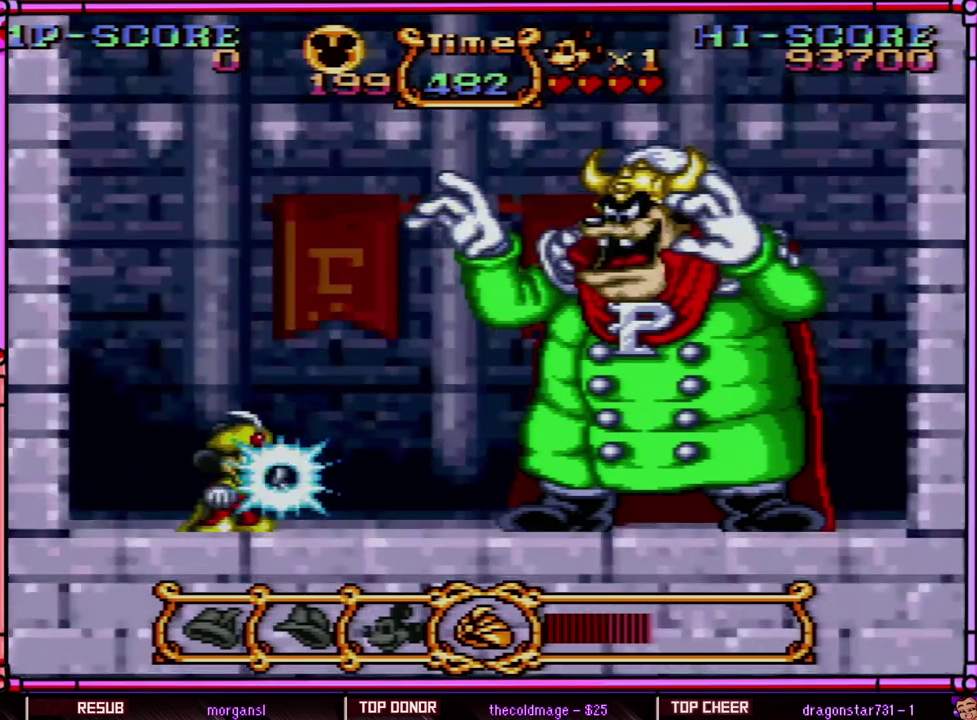
{"buttons": ["Y"], "events": []}